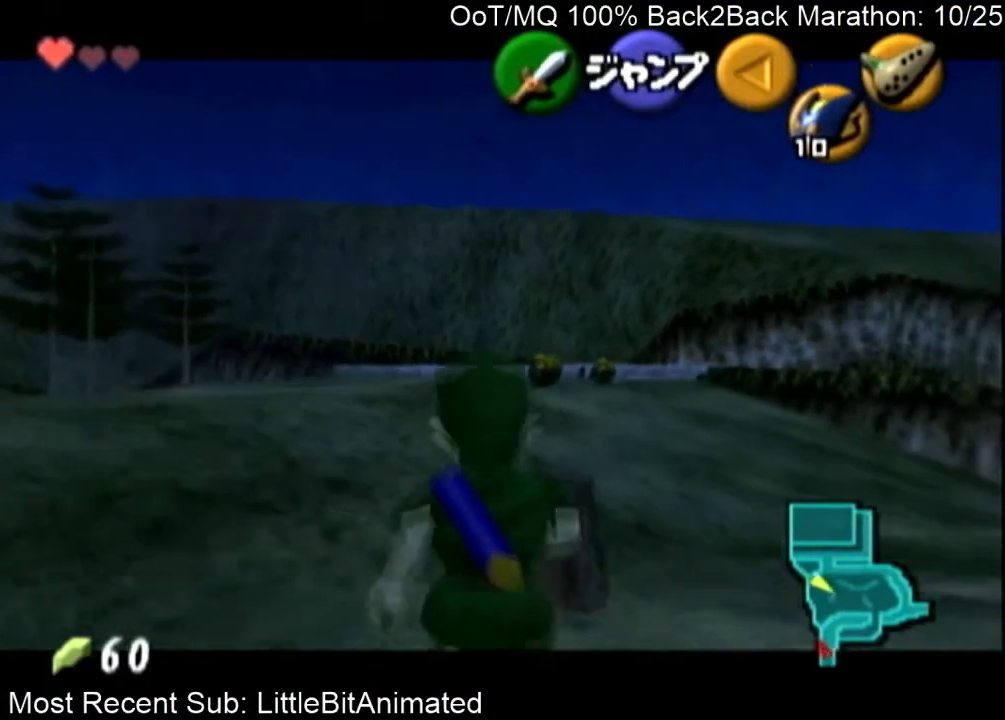
Gameplay with a controller (Nintendo layout); each line is a JSON object with the inputs held at the frame after it. "events" lists button and stick changes between this image and that frame as [ms after this image, input, new state], when the widget could be followed in between. Not read: L3 R3.
{"buttons": ["L1"], "left_stick": "down", "right_stick": "center", "events": [[233, "L1", "up"], [400, "A", "down"], [467, "L1", "down"], [500, "A", "up"]]}
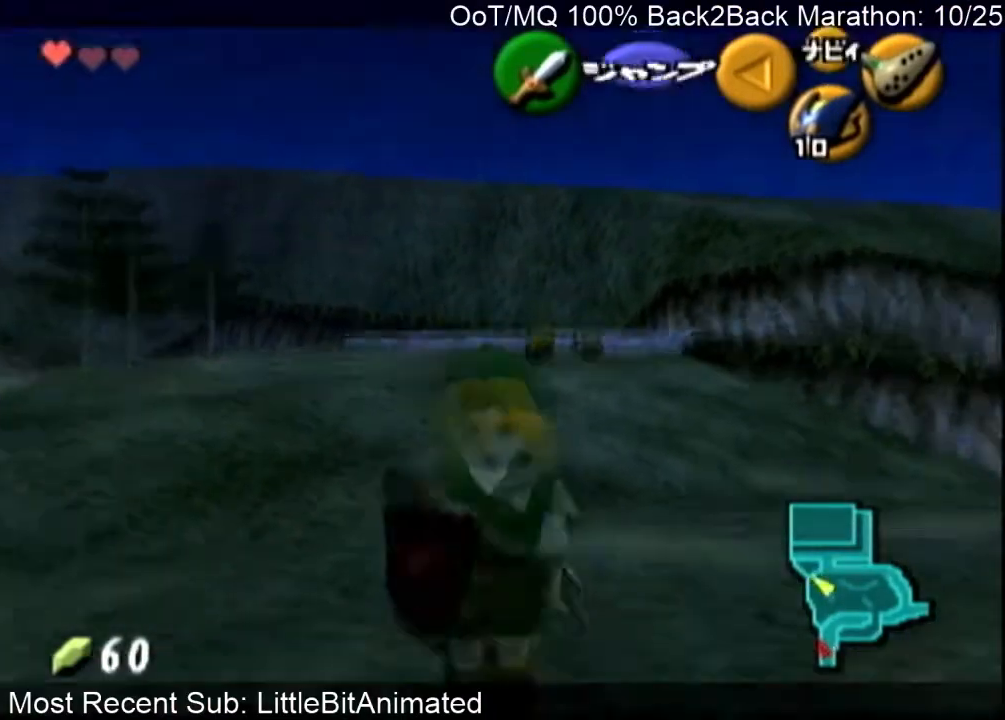
{"buttons": [], "left_stick": "up-left", "right_stick": "center", "events": [[33, "left_stick", "center"], [100, "L1", "up"], [100, "left_stick", "up-left"], [200, "left_stick", "up"], [433, "left_stick", "up-left"]]}
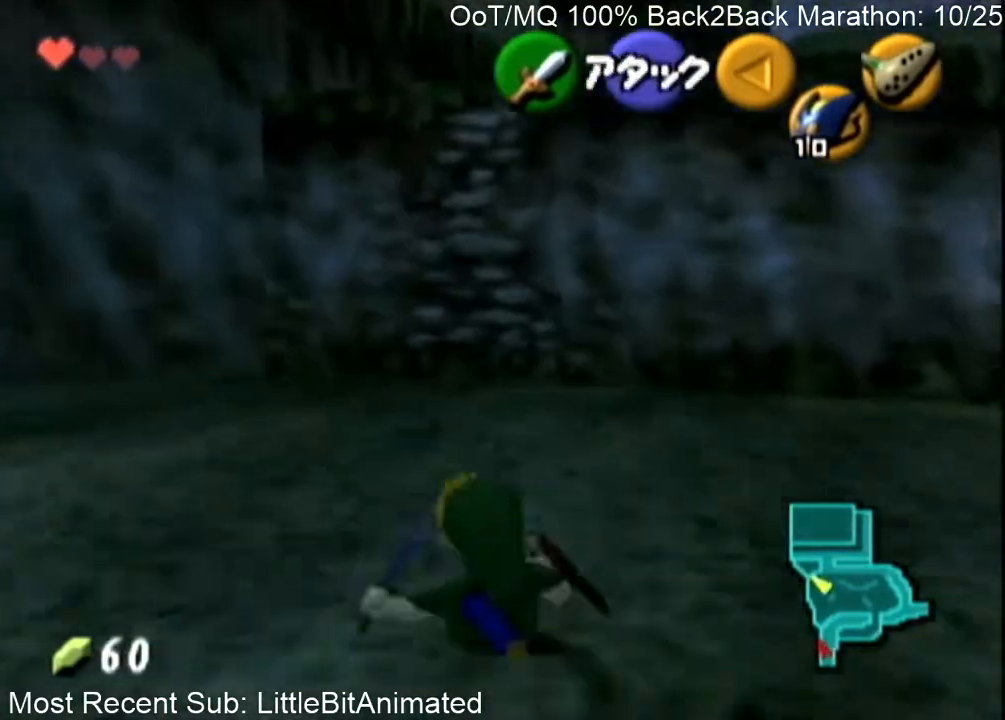
{"buttons": [], "left_stick": "up-left", "right_stick": "center", "events": [[200, "A", "down"], [333, "A", "up"]]}
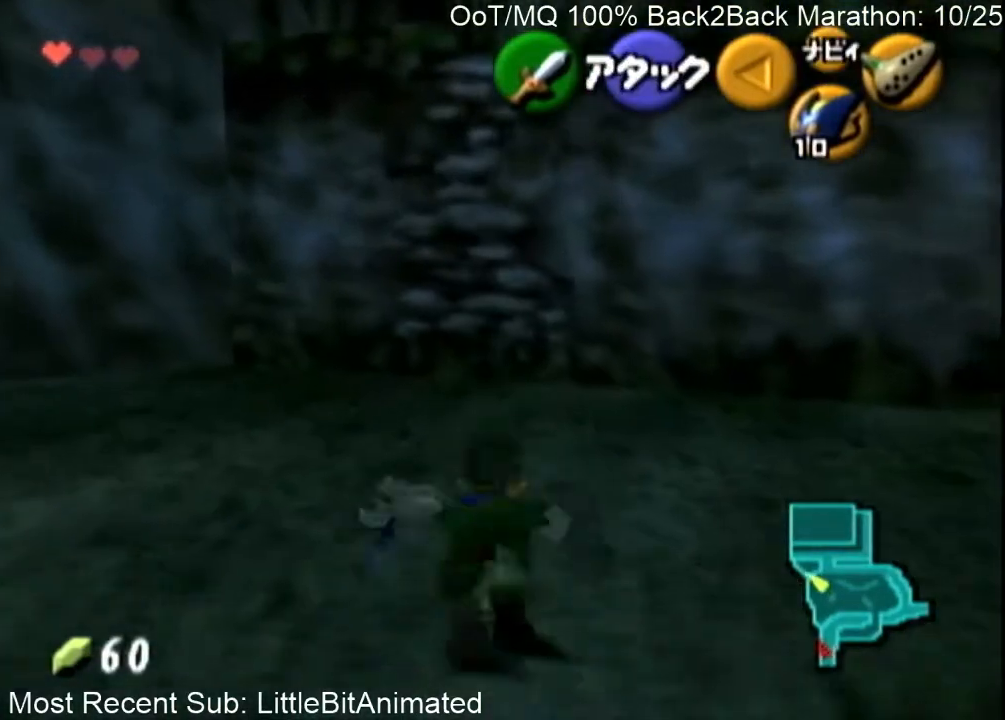
{"buttons": [], "left_stick": "up-left", "right_stick": "center", "events": [[367, "A", "down"], [467, "A", "up"]]}
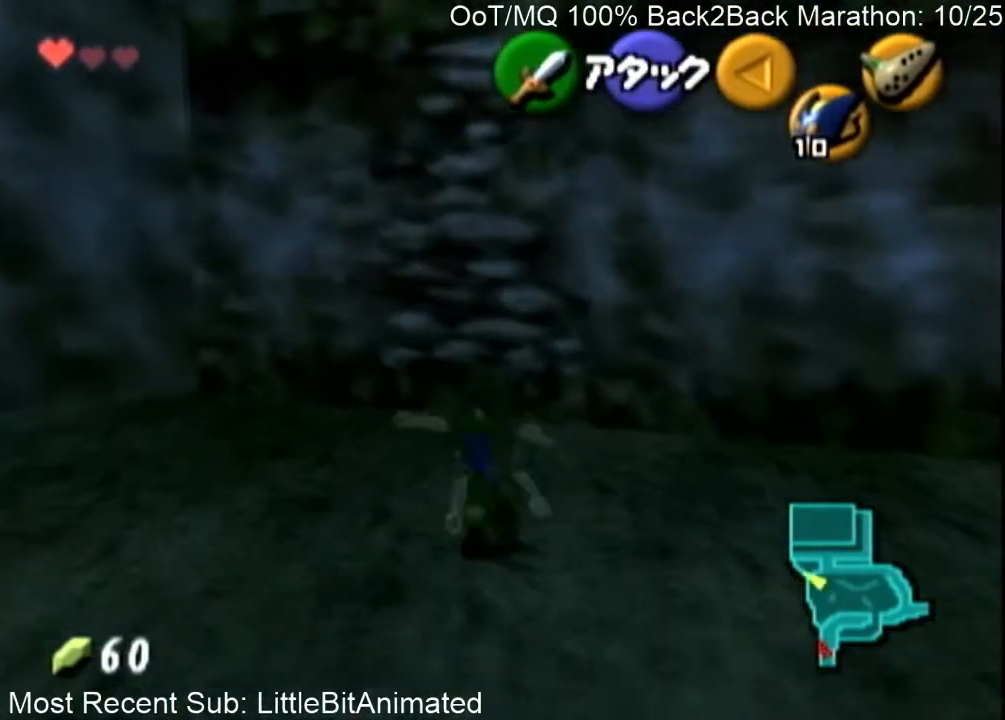
{"buttons": [], "left_stick": "up", "right_stick": "center", "events": [[433, "left_stick", "up"]]}
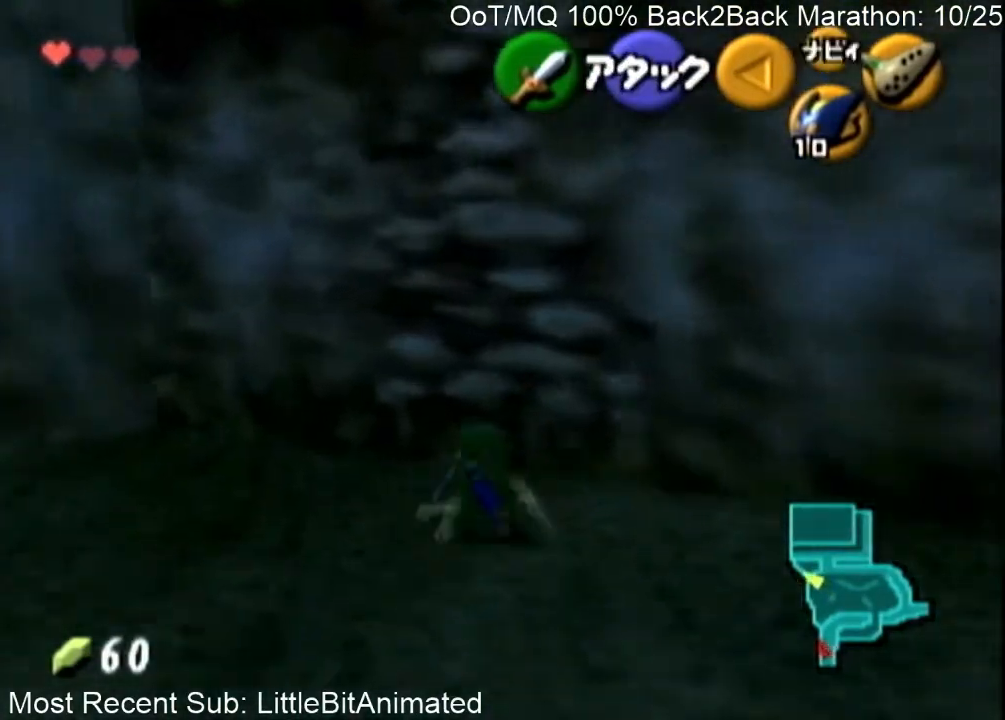
{"buttons": ["L1"], "left_stick": "up", "right_stick": "center", "events": [[300, "L1", "down"]]}
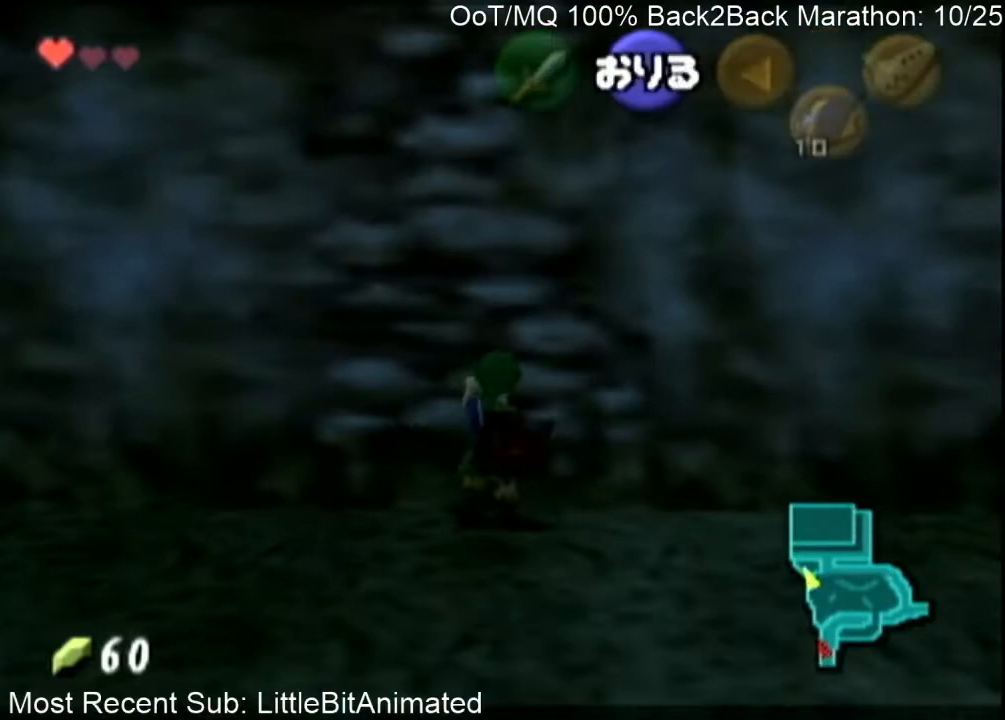
{"buttons": ["L1"], "left_stick": "up", "right_stick": "center", "events": []}
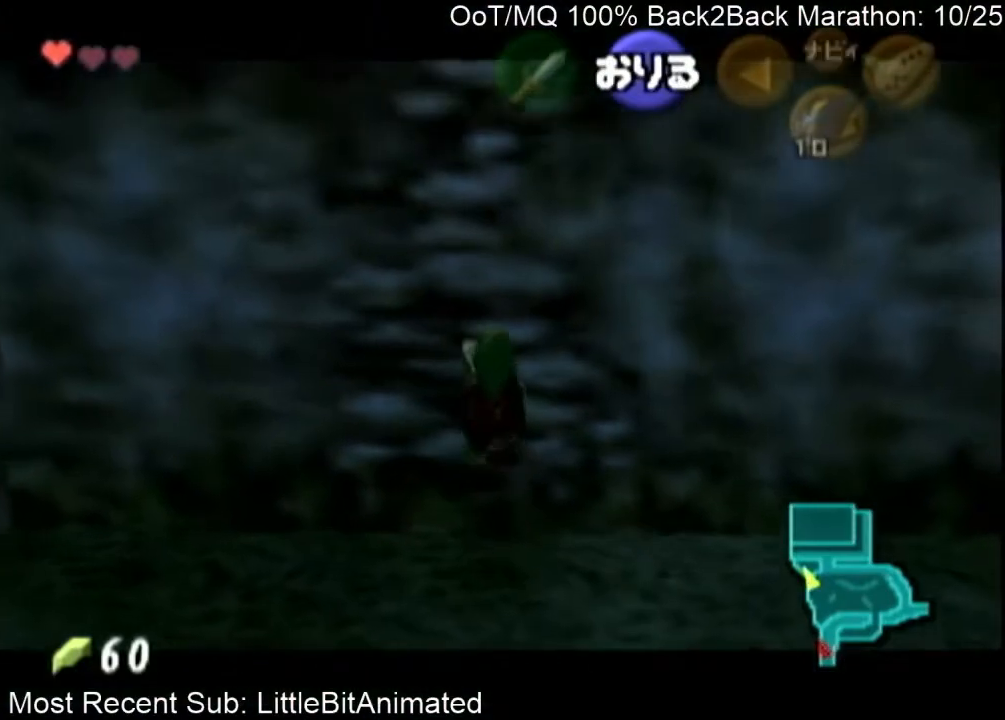
{"buttons": ["L1"], "left_stick": "up", "right_stick": "center", "events": []}
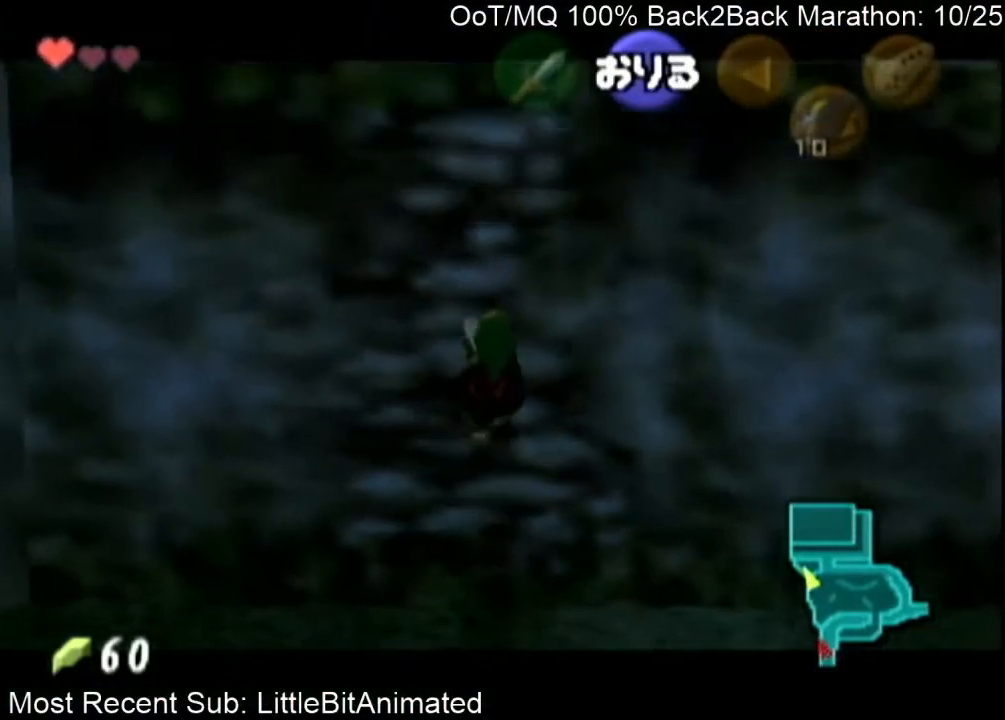
{"buttons": [], "left_stick": "up", "right_stick": "center", "events": [[233, "L1", "up"], [367, "left_stick", "up-left"], [467, "left_stick", "up"]]}
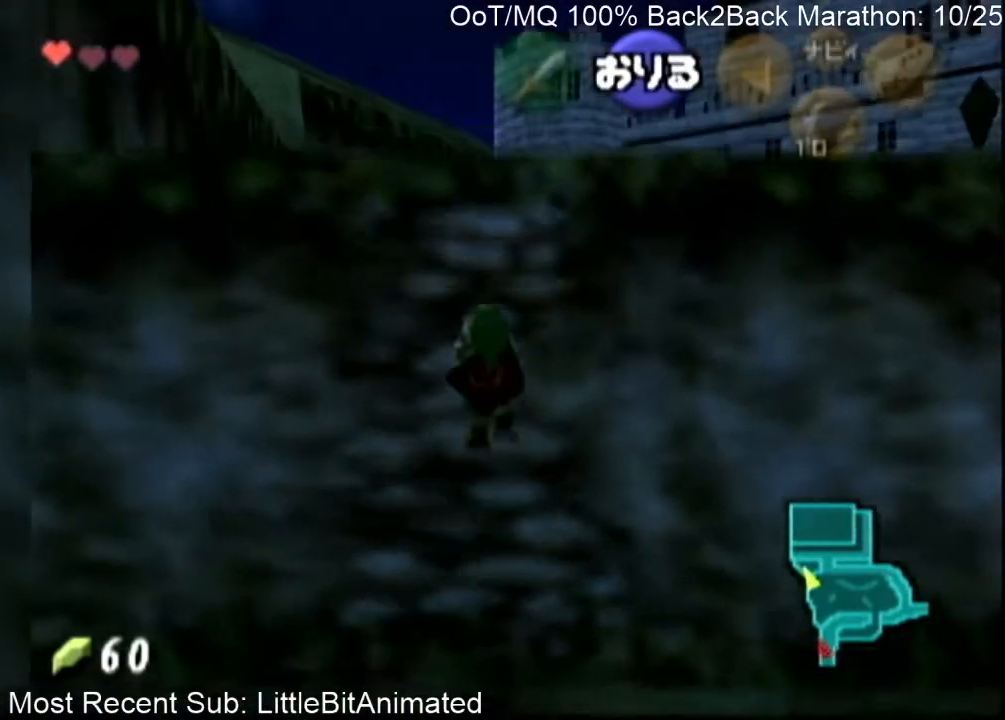
{"buttons": [], "left_stick": "up", "right_stick": "center", "events": []}
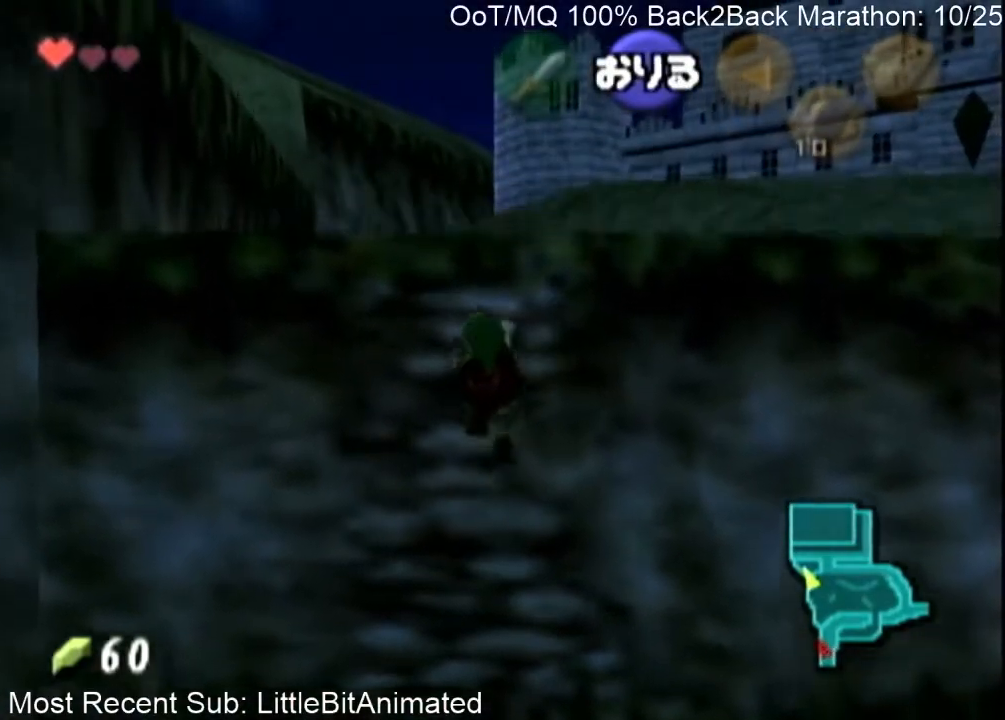
{"buttons": [], "left_stick": "up", "right_stick": "center", "events": []}
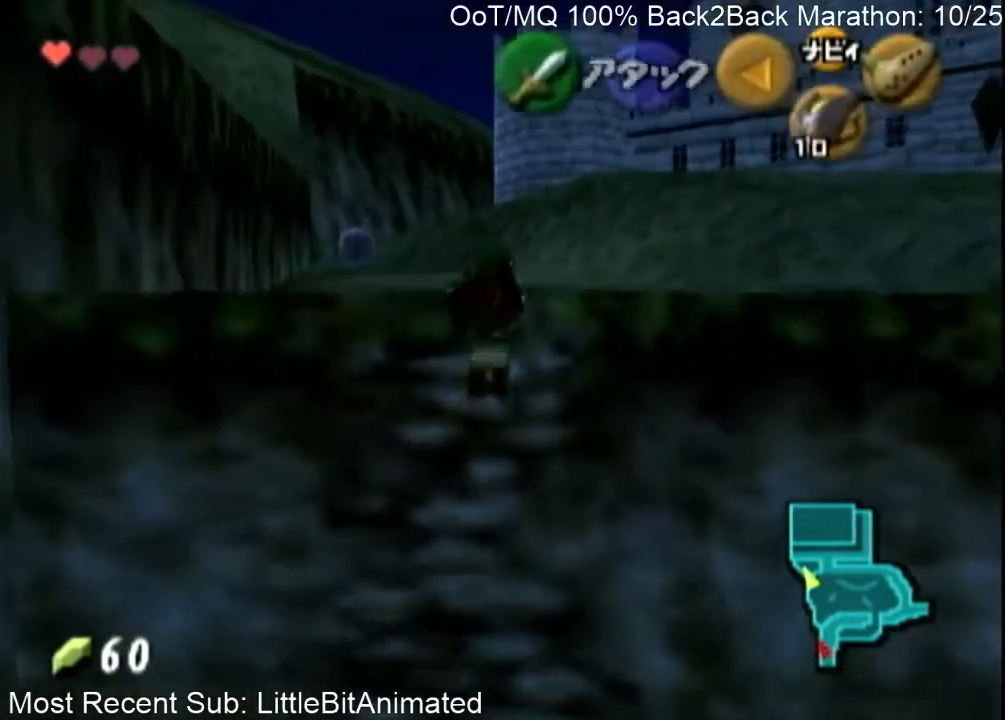
{"buttons": [], "left_stick": "up-right", "right_stick": "center", "events": [[467, "left_stick", "up-right"]]}
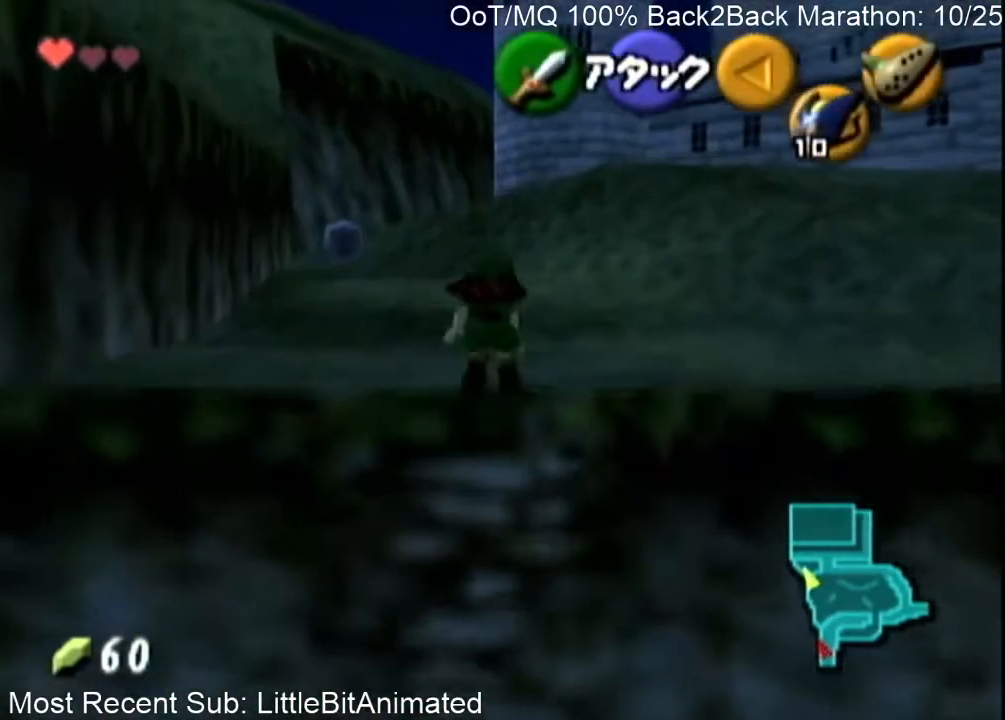
{"buttons": ["A"], "left_stick": "up-right", "right_stick": "center", "events": [[433, "A", "down"]]}
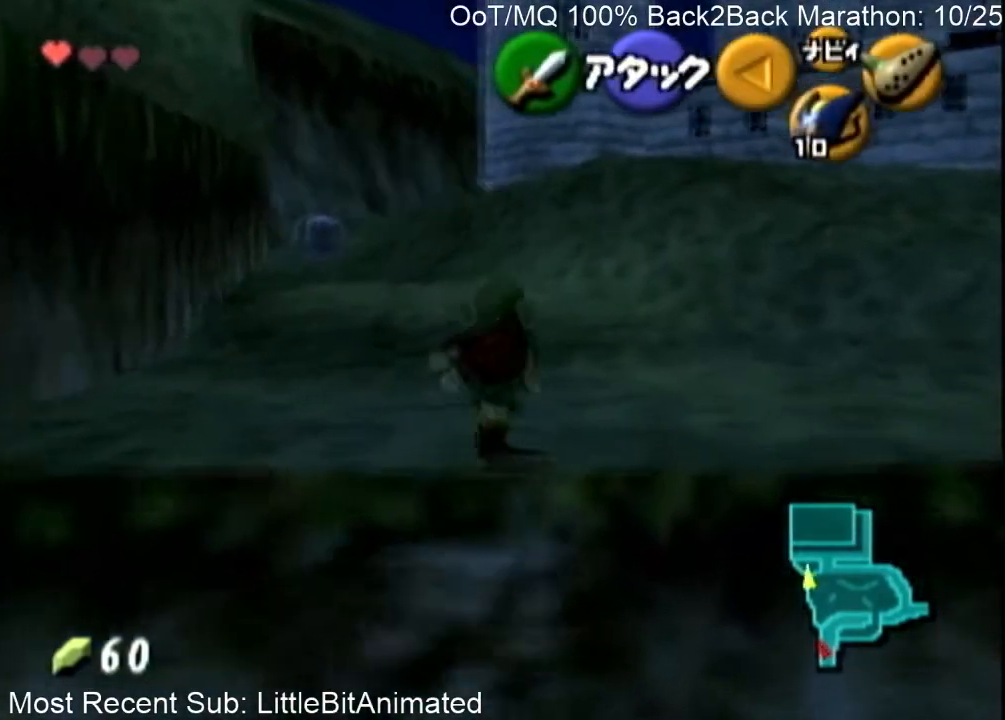
{"buttons": [], "left_stick": "up", "right_stick": "center", "events": [[100, "A", "up"], [300, "left_stick", "up"]]}
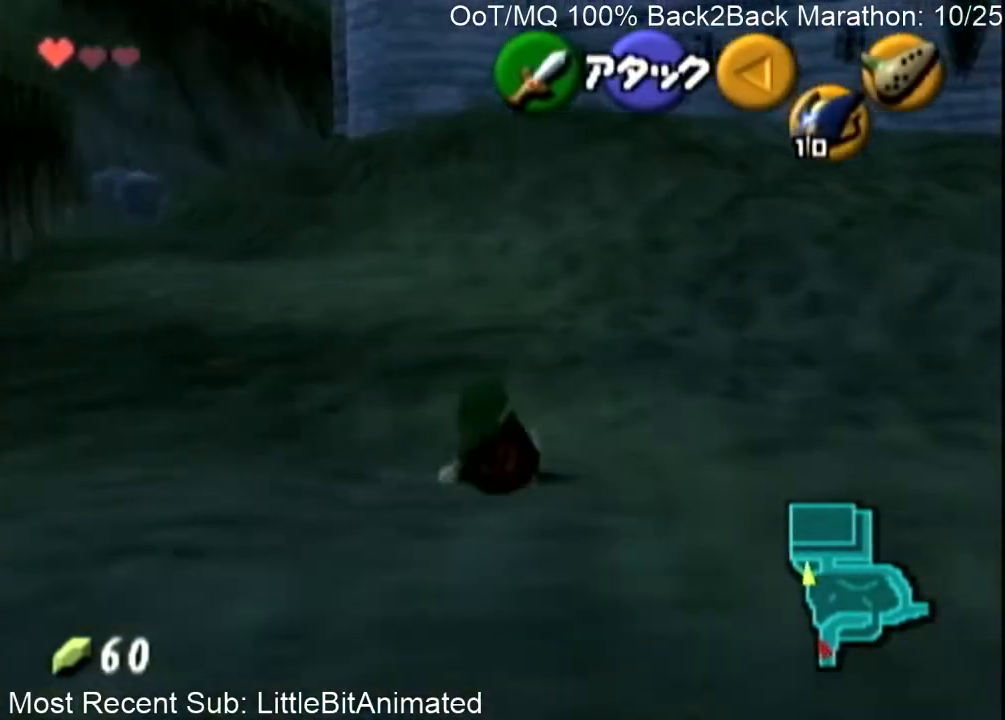
{"buttons": [], "left_stick": "up", "right_stick": "center", "events": [[200, "A", "down"], [433, "A", "up"]]}
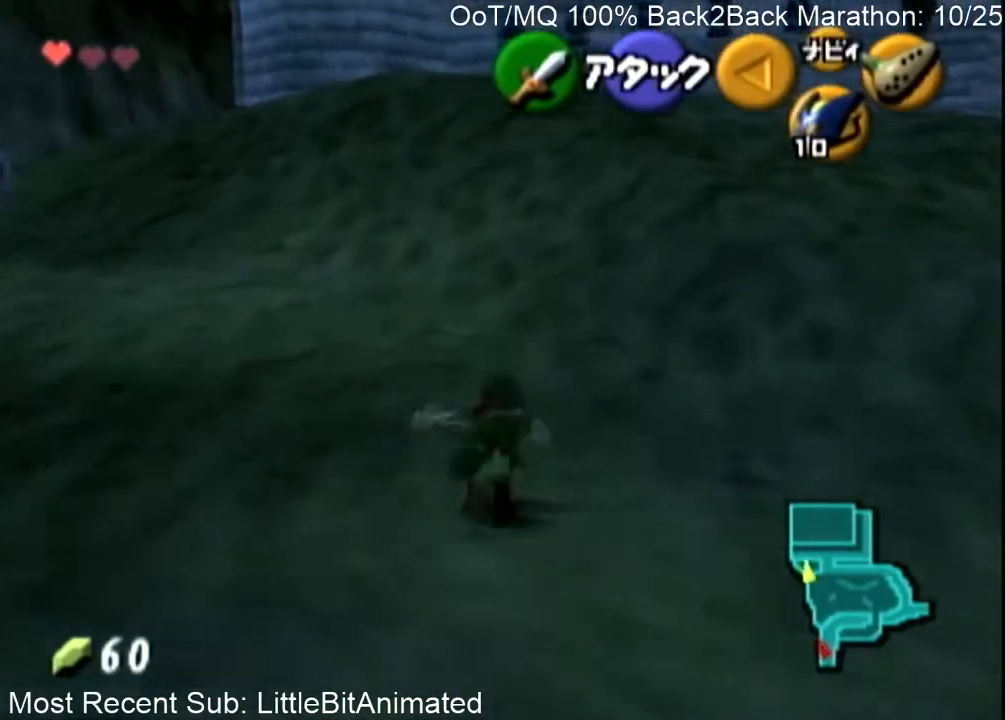
{"buttons": [], "left_stick": "up", "right_stick": "center", "events": []}
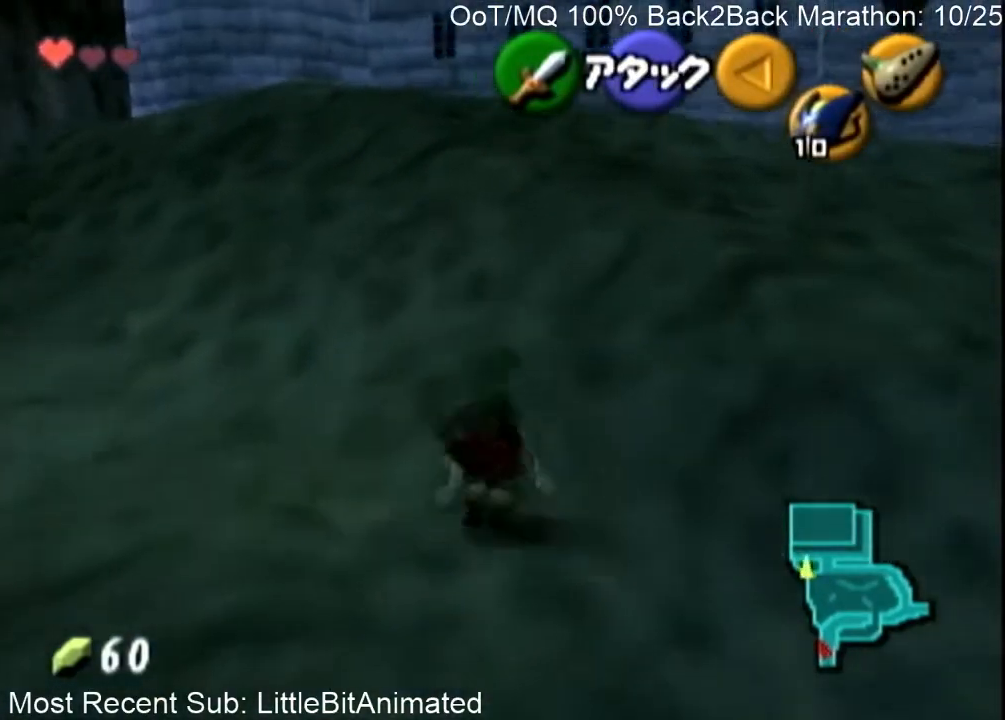
{"buttons": [], "left_stick": "up", "right_stick": "center", "events": [[33, "A", "down"], [200, "A", "up"]]}
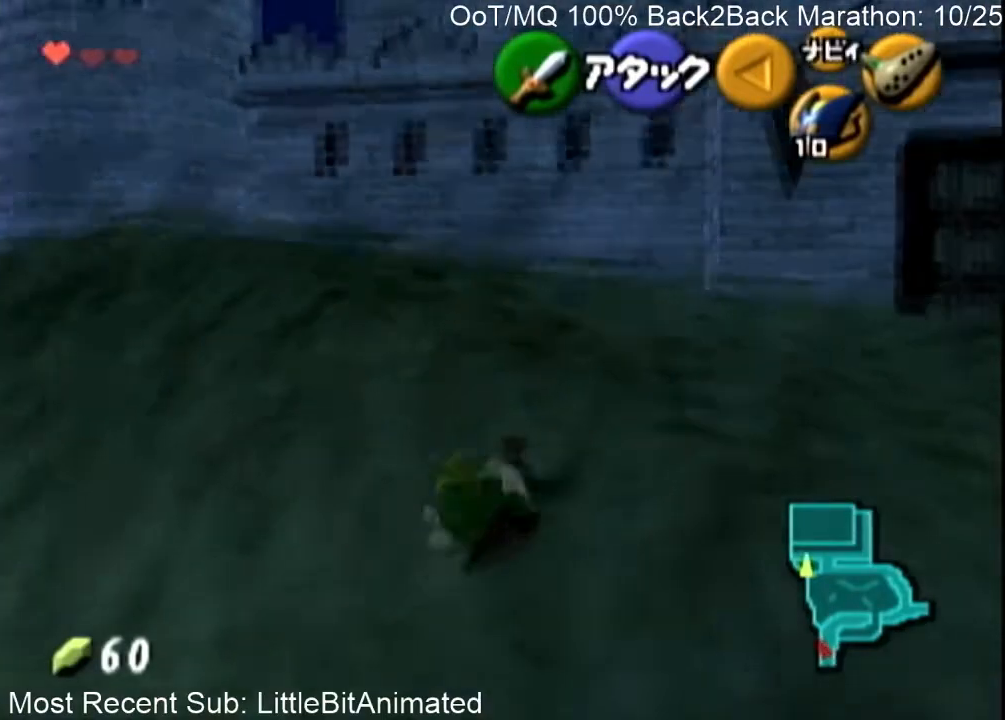
{"buttons": ["A"], "left_stick": "up", "right_stick": "center", "events": [[400, "A", "down"]]}
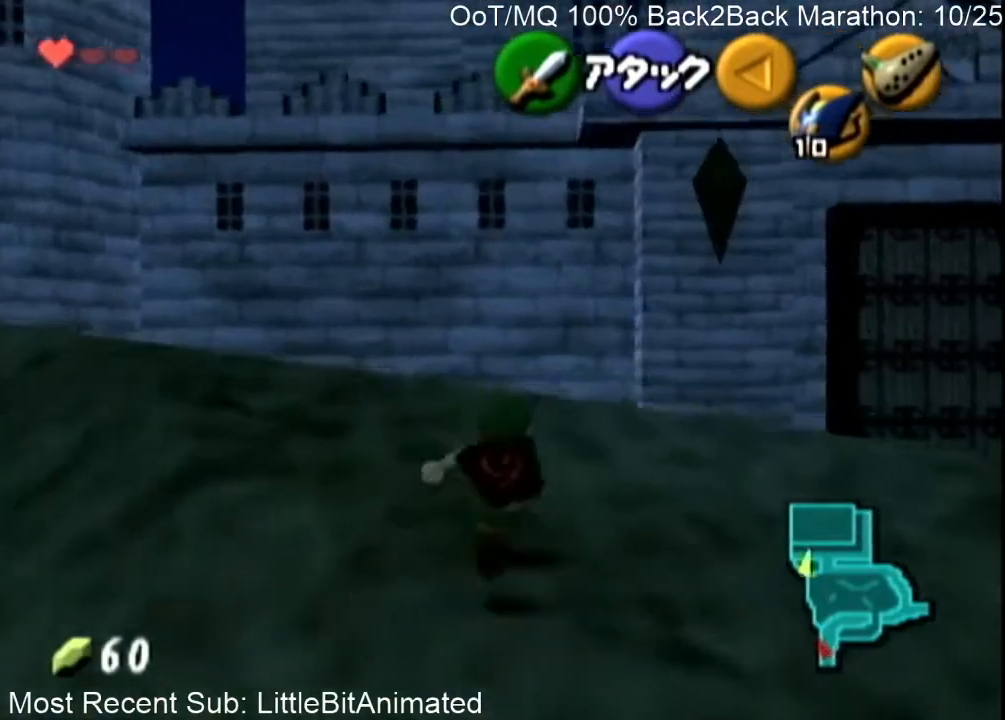
{"buttons": ["A"], "left_stick": "up", "right_stick": "center", "events": [[67, "A", "up"], [100, "A", "down"], [200, "A", "up"], [300, "A", "down"], [367, "A", "up"], [467, "A", "down"]]}
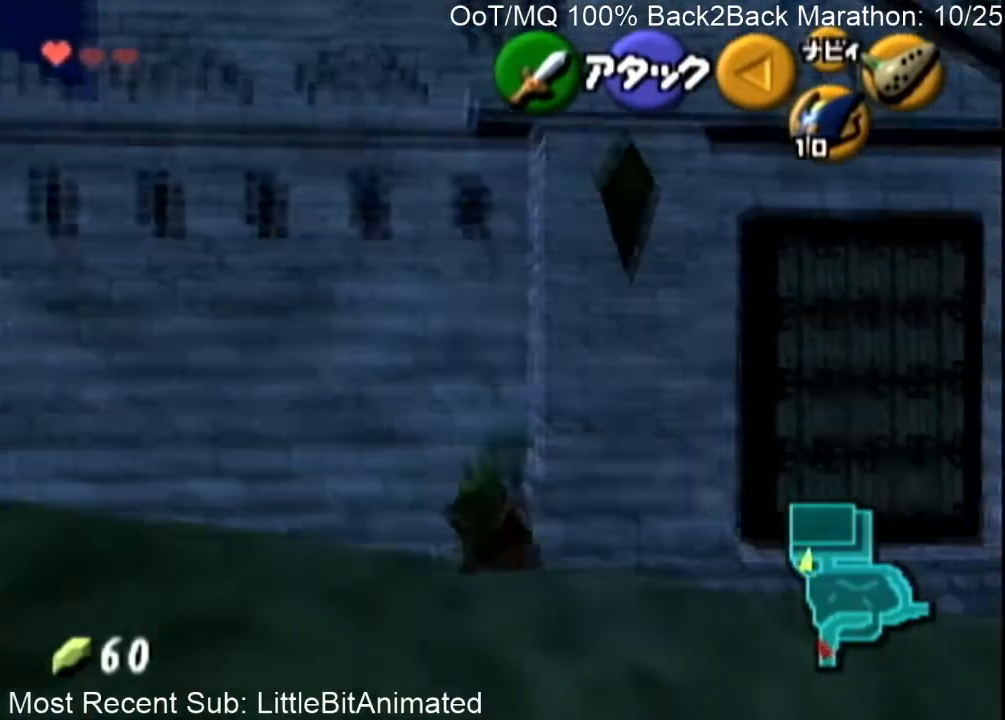
{"buttons": [], "left_stick": "up", "right_stick": "center", "events": [[67, "A", "up"]]}
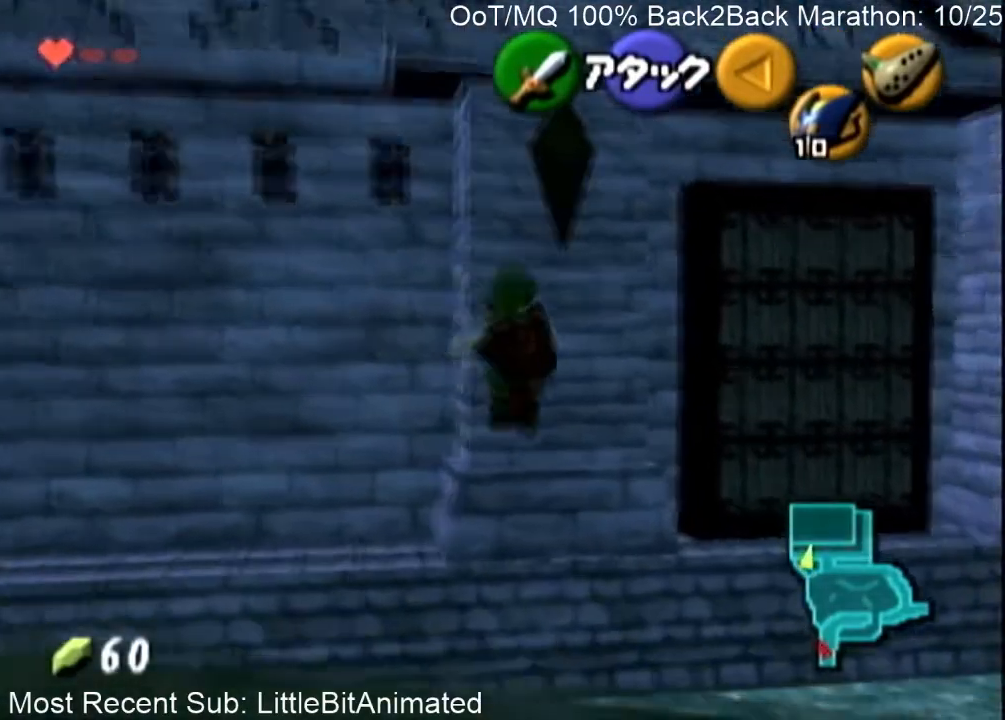
{"buttons": [], "left_stick": "up", "right_stick": "center", "events": []}
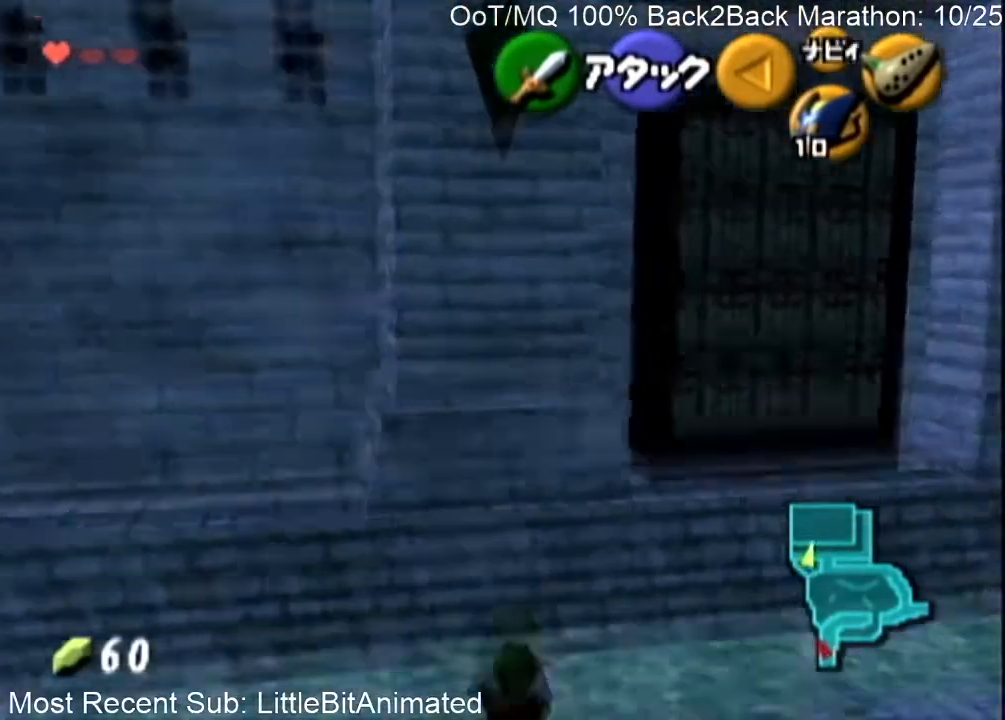
{"buttons": [], "left_stick": "up", "right_stick": "center", "events": [[100, "A", "down"], [133, "A", "up"]]}
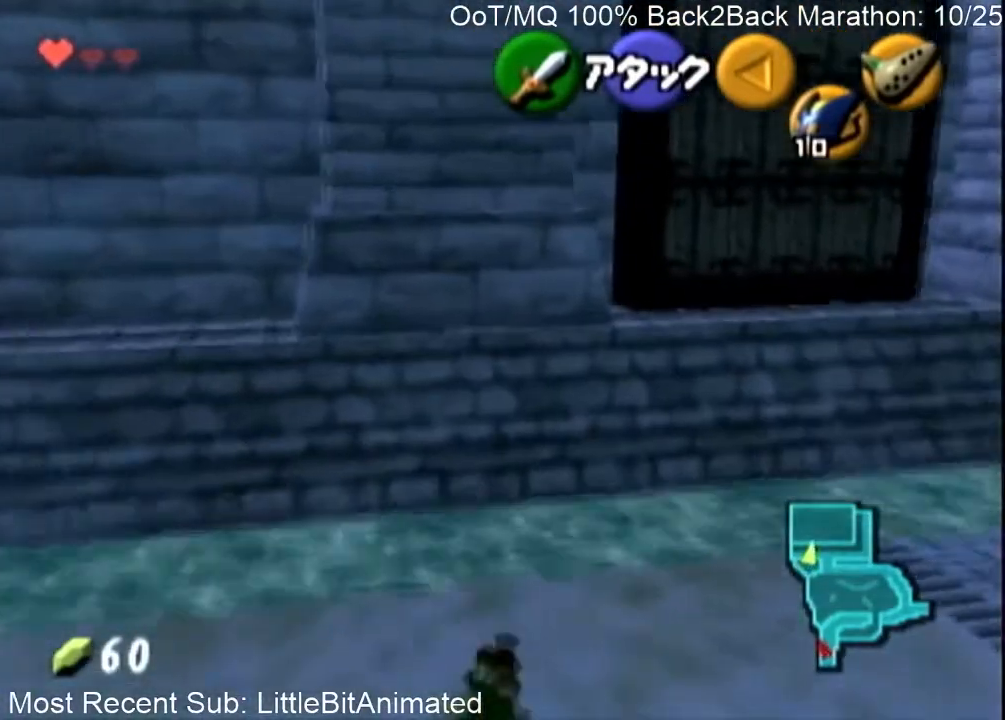
{"buttons": [], "left_stick": "center", "right_stick": "center", "events": [[33, "left_stick", "center"], [200, "left_stick", "right"], [367, "L1", "down"], [400, "left_stick", "down"], [467, "left_stick", "center"], [500, "L1", "up"]]}
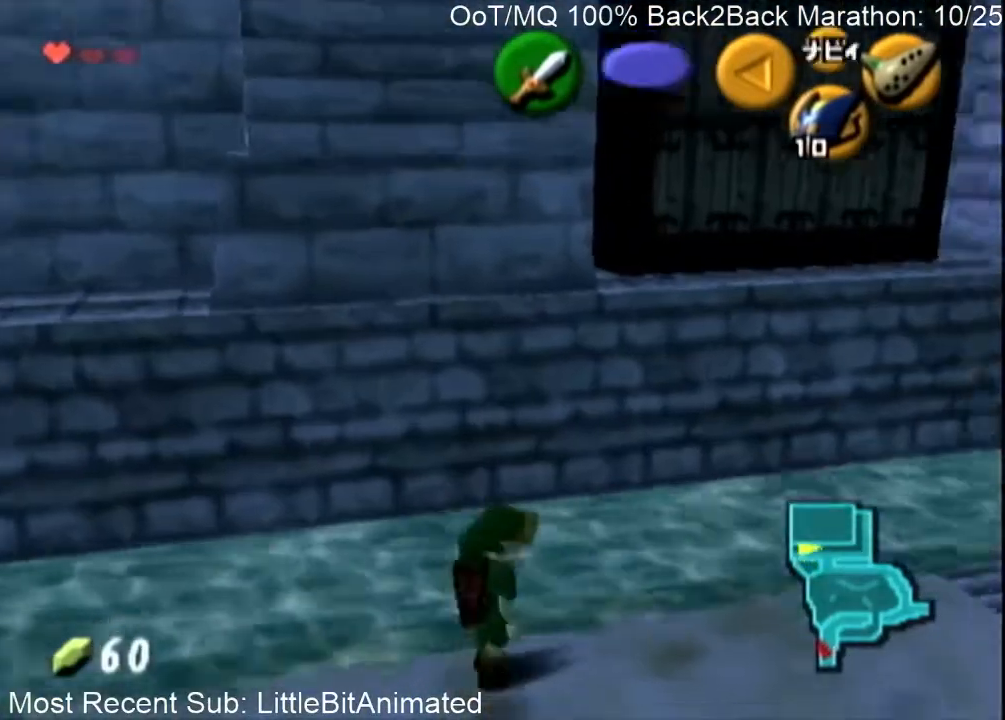
{"buttons": [], "left_stick": "up", "right_stick": "center", "events": [[200, "left_stick", "up"]]}
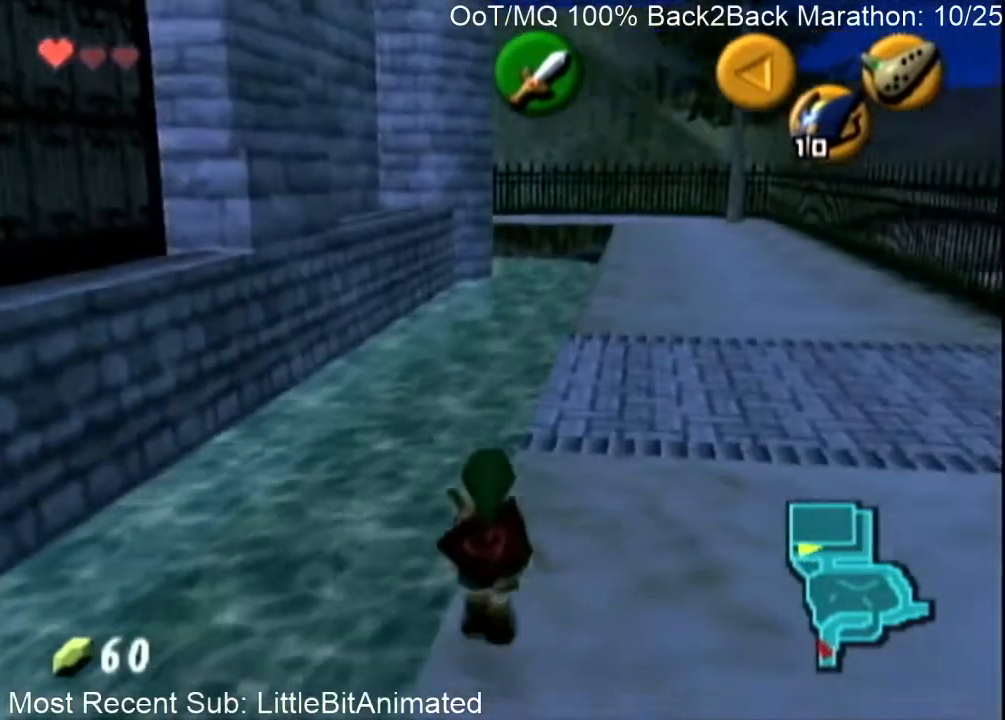
{"buttons": [], "left_stick": "up", "right_stick": "center", "events": []}
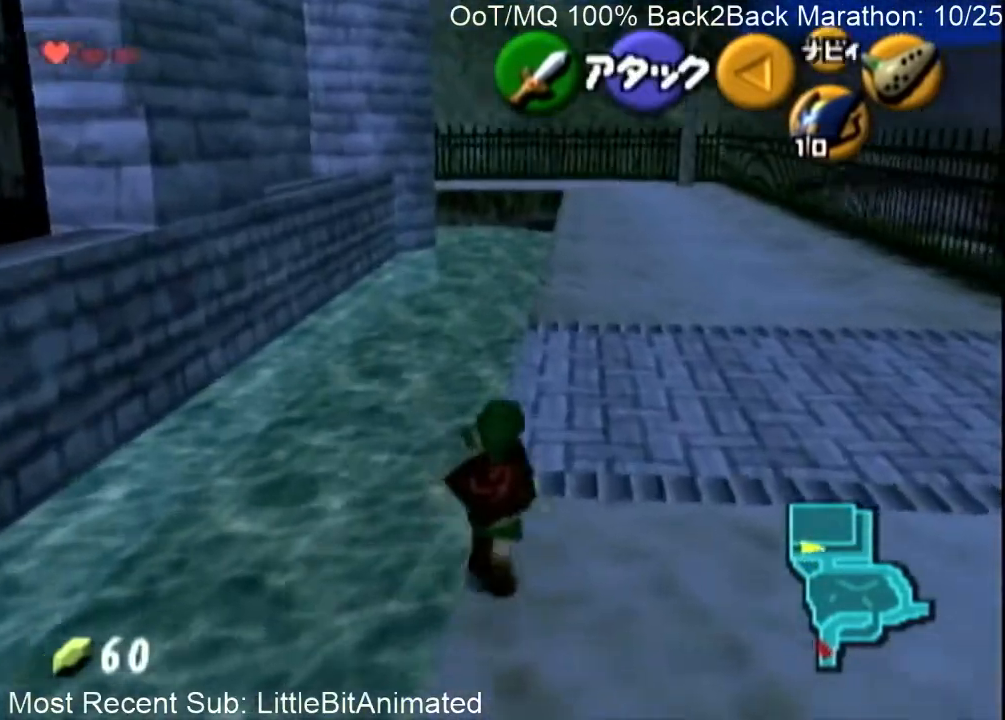
{"buttons": [], "left_stick": "up", "right_stick": "center", "events": []}
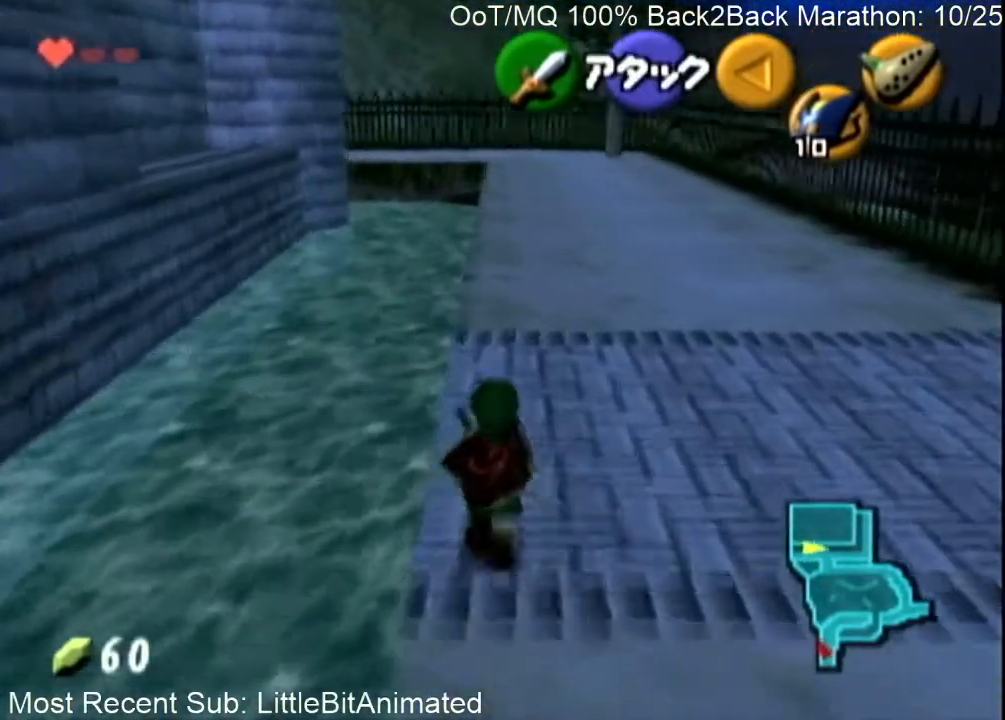
{"buttons": [], "left_stick": "down", "right_stick": "center", "events": [[400, "left_stick", "down"]]}
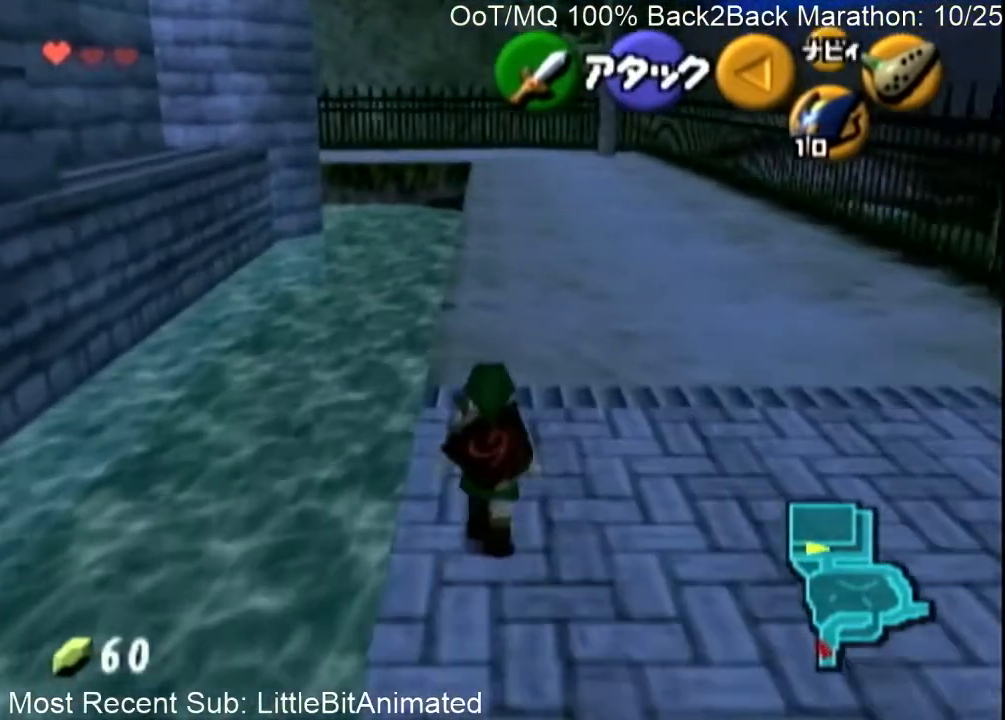
{"buttons": ["L1", "R1"], "left_stick": "down", "right_stick": "center", "events": [[33, "L1", "down"], [467, "R1", "down"]]}
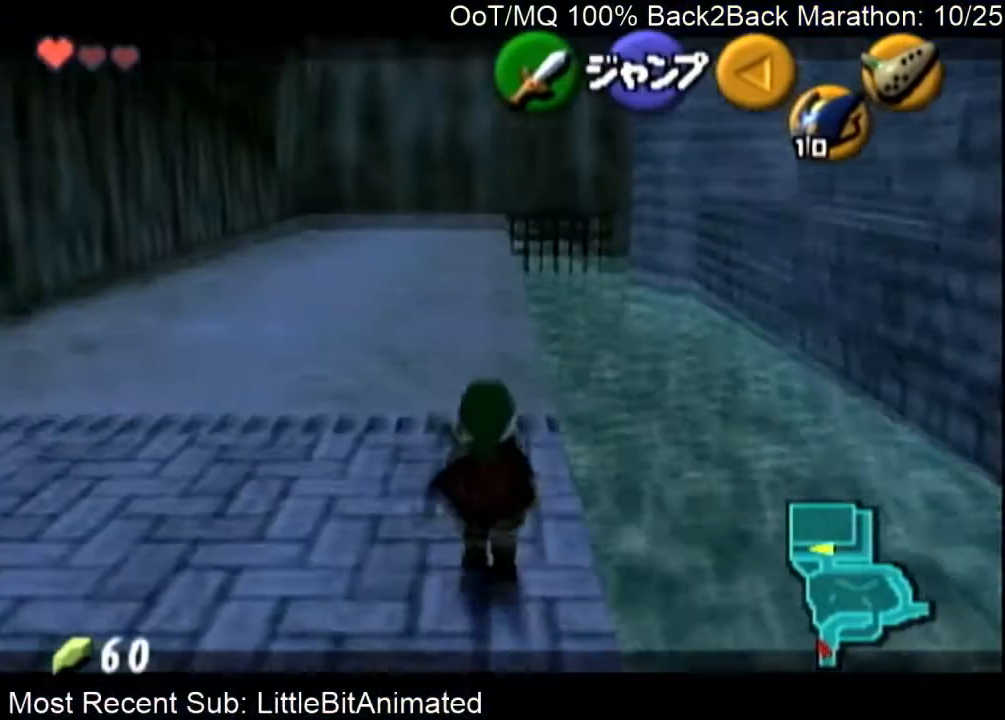
{"buttons": ["L1"], "left_stick": "down", "right_stick": "center", "events": [[67, "R1", "up"]]}